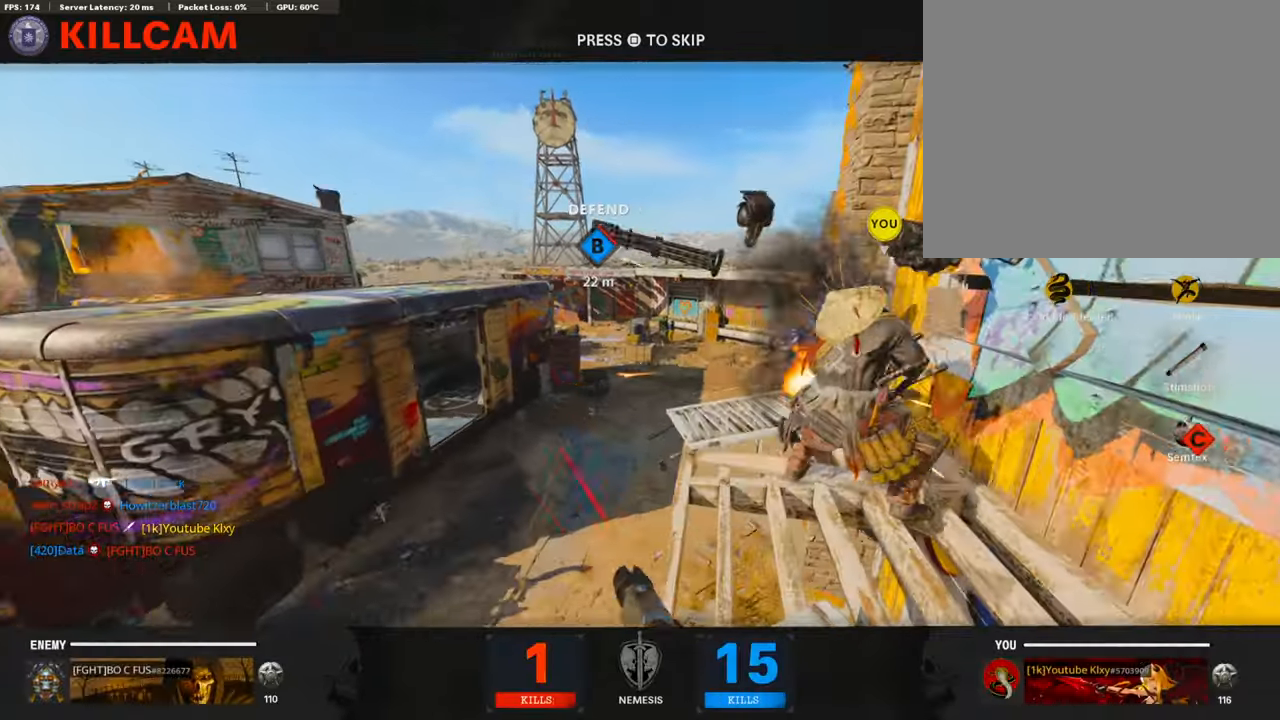
Gameplay with a controller (PlayStation layout); each line is a JSON object with the inputs held at the frame after it. "events" lists button and stick changes between this image and that frame as [ms after this image, input, new state], when the widget could be followed in between.
{"buttons": [], "left_stick": "up", "right_stick": "center", "events": [[337, "CROSS", "down"], [337, "SQUARE", "down"], [489, "CROSS", "up"], [489, "SQUARE", "up"], [505, "left_stick", "up"]]}
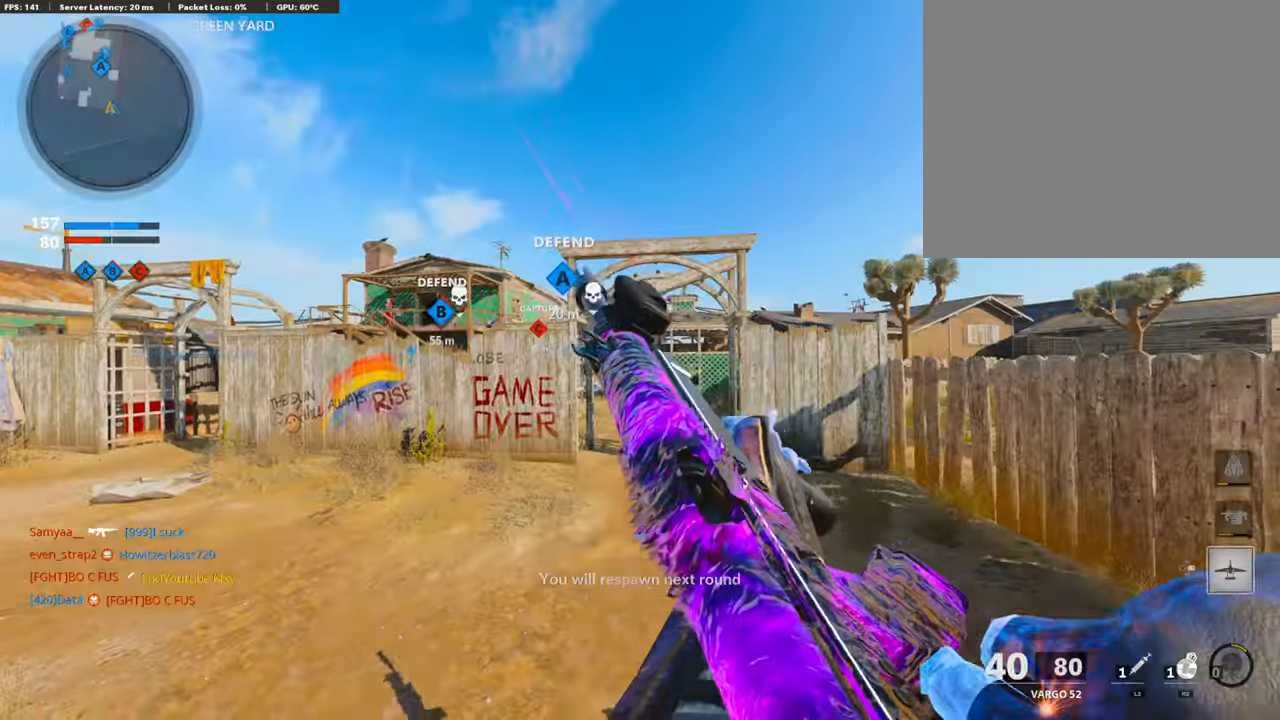
{"buttons": [], "left_stick": "up", "right_stick": "center", "events": [[51, "L3", "down"], [169, "TRIANGLE", "down"], [219, "L3", "up"], [270, "TRIANGLE", "up"], [304, "TRIANGLE", "down"], [388, "TRIANGLE", "up"]]}
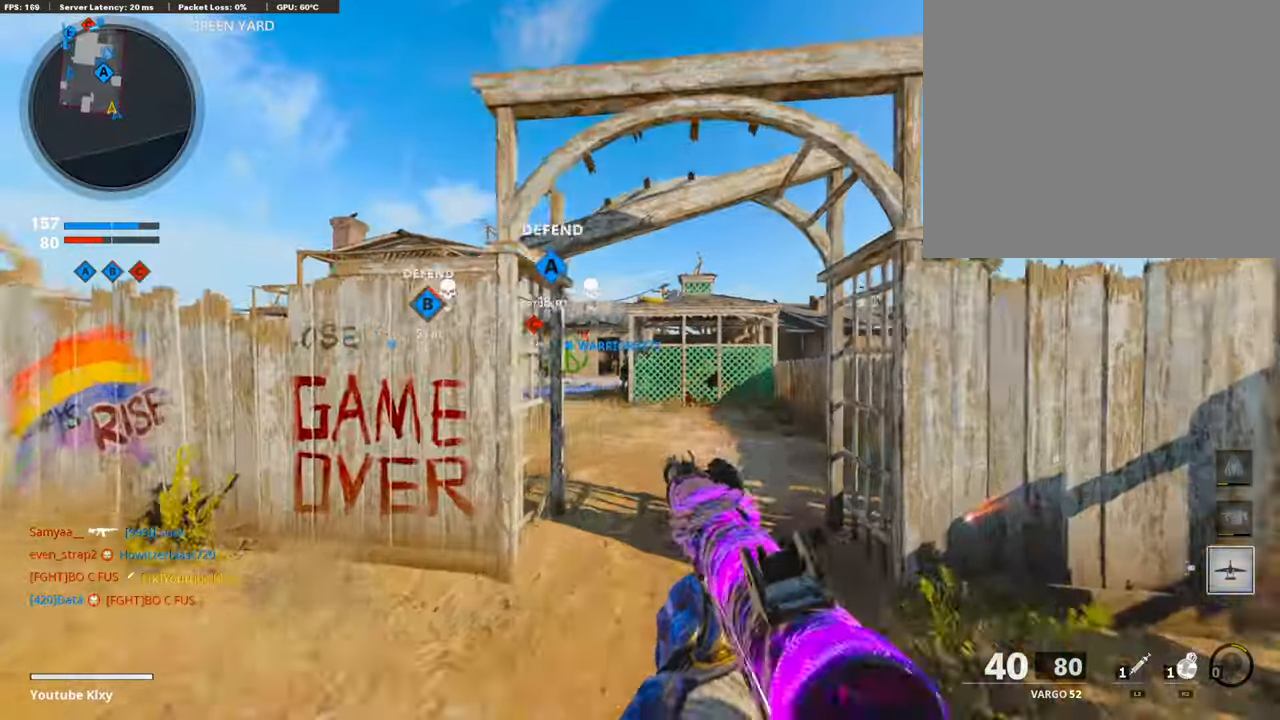
{"buttons": [], "left_stick": "up", "right_stick": "center", "events": [[67, "right_stick", "left"], [219, "right_stick", "center"]]}
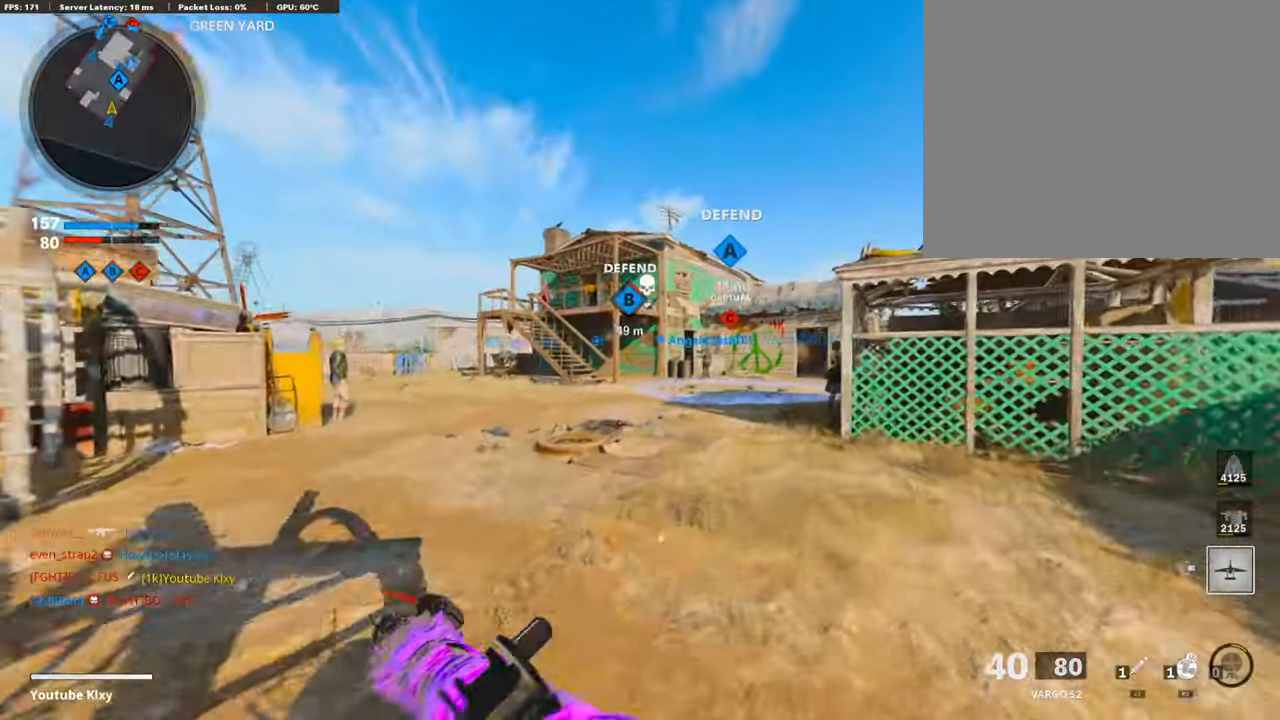
{"buttons": [], "left_stick": "up", "right_stick": "center", "events": []}
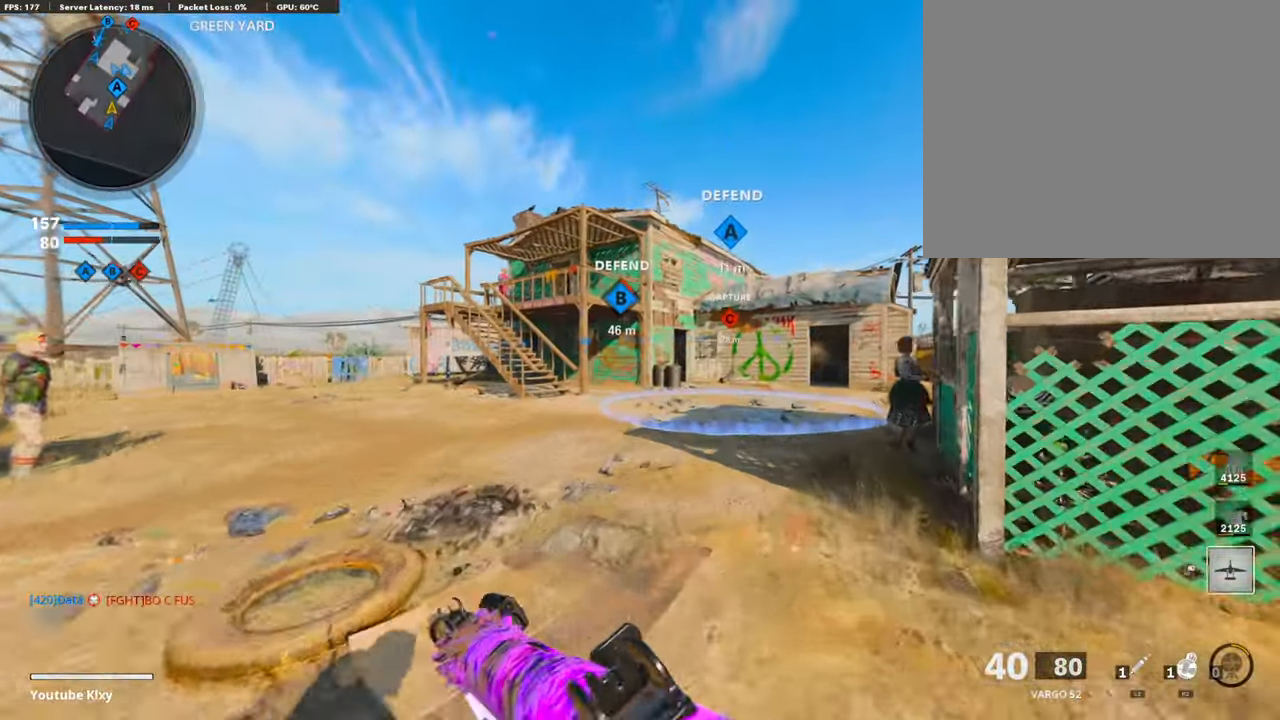
{"buttons": [], "left_stick": "up", "right_stick": "center", "events": [[135, "right_stick", "down-right"], [219, "right_stick", "center"]]}
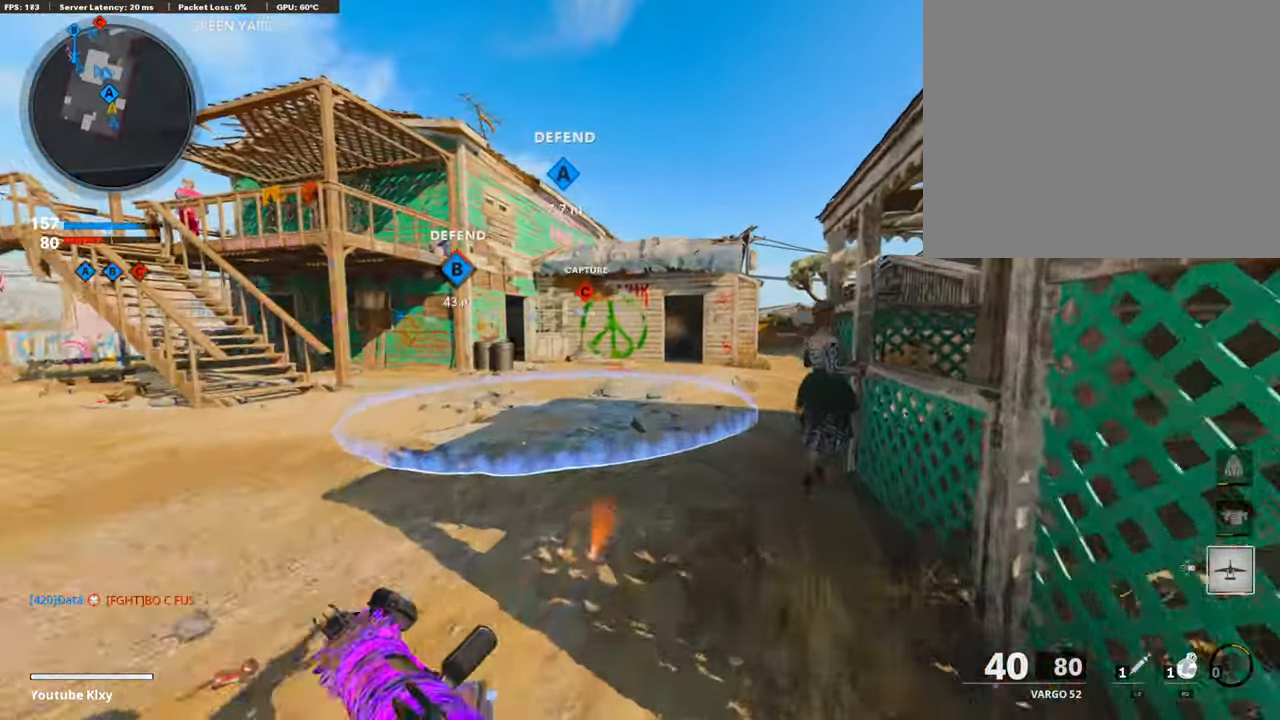
{"buttons": [], "left_stick": "up-right", "right_stick": "center", "events": [[101, "CROSS", "down"], [202, "CROSS", "up"], [269, "TRIANGLE", "down"], [269, "left_stick", "up-right"], [336, "TRIANGLE", "up"], [387, "TRIANGLE", "down"], [454, "TRIANGLE", "up"]]}
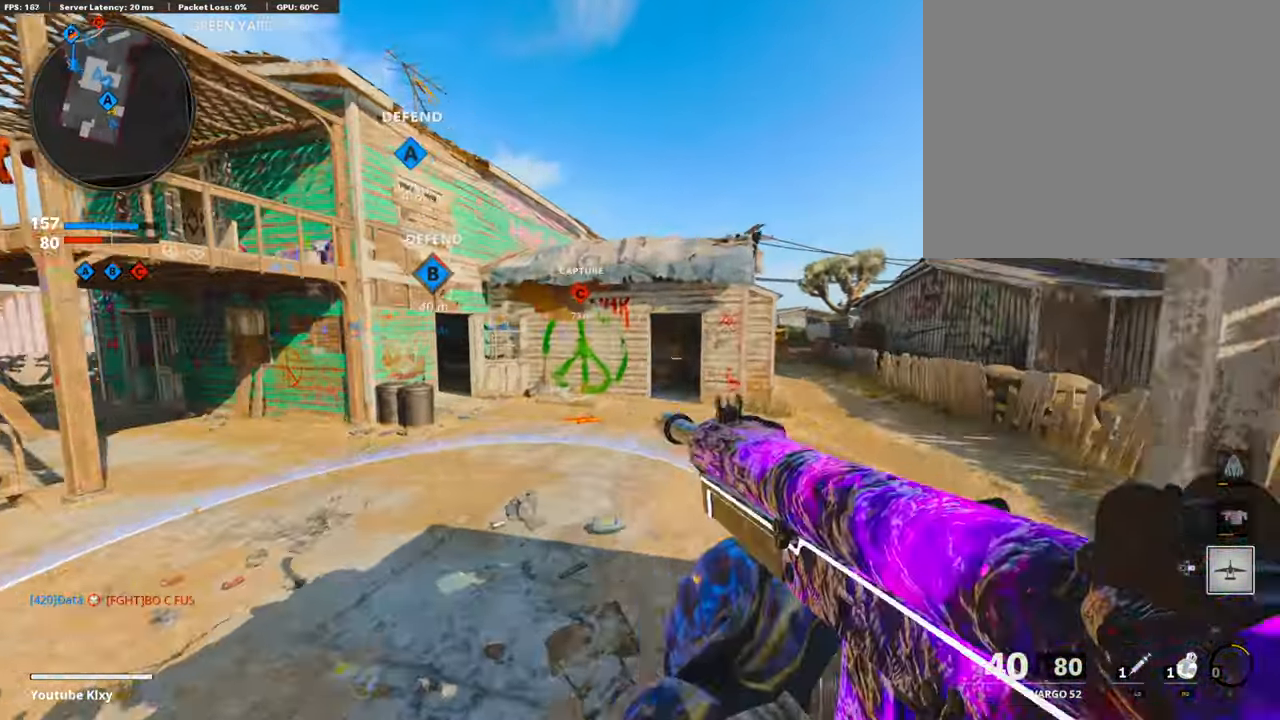
{"buttons": ["R3"], "left_stick": "up-right", "right_stick": "center", "events": [[151, "L3", "down"], [168, "right_stick", "right"], [303, "right_stick", "center"], [438, "R3", "down"], [488, "L3", "up"]]}
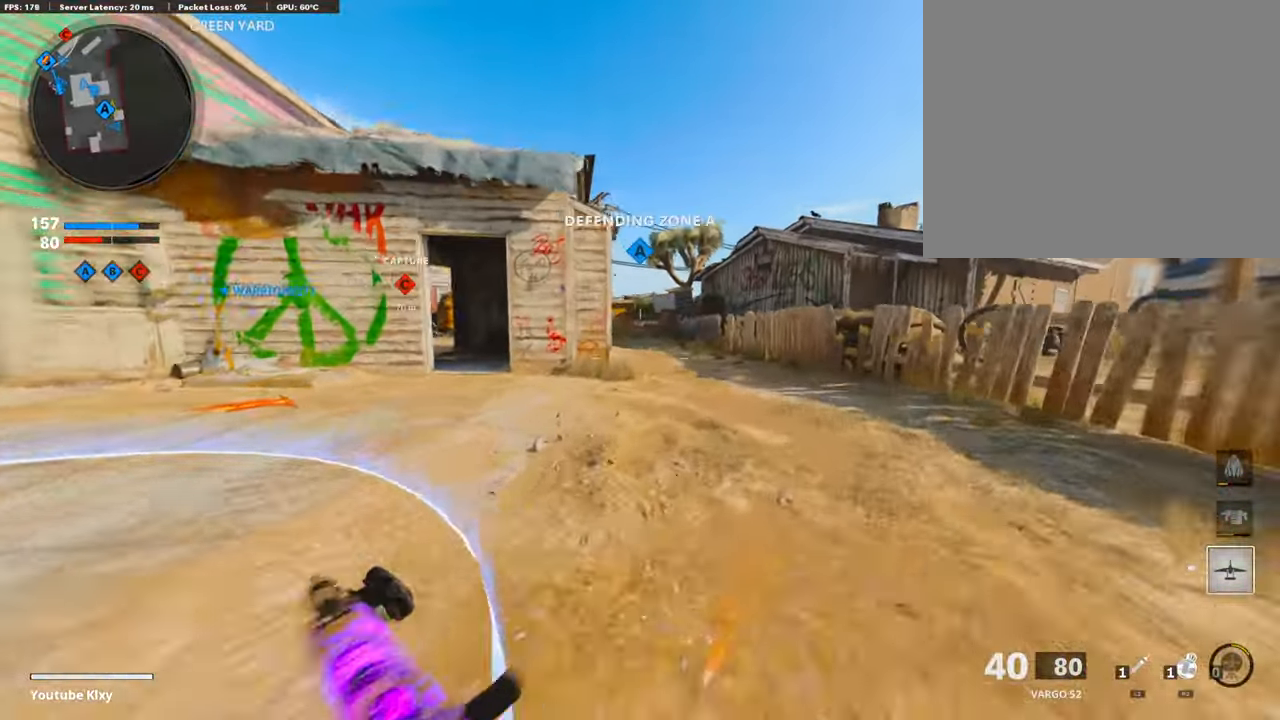
{"buttons": ["L3"], "left_stick": "up-right", "right_stick": "center", "events": [[51, "R3", "up"], [169, "R3", "down"], [185, "L3", "down"], [270, "R3", "up"]]}
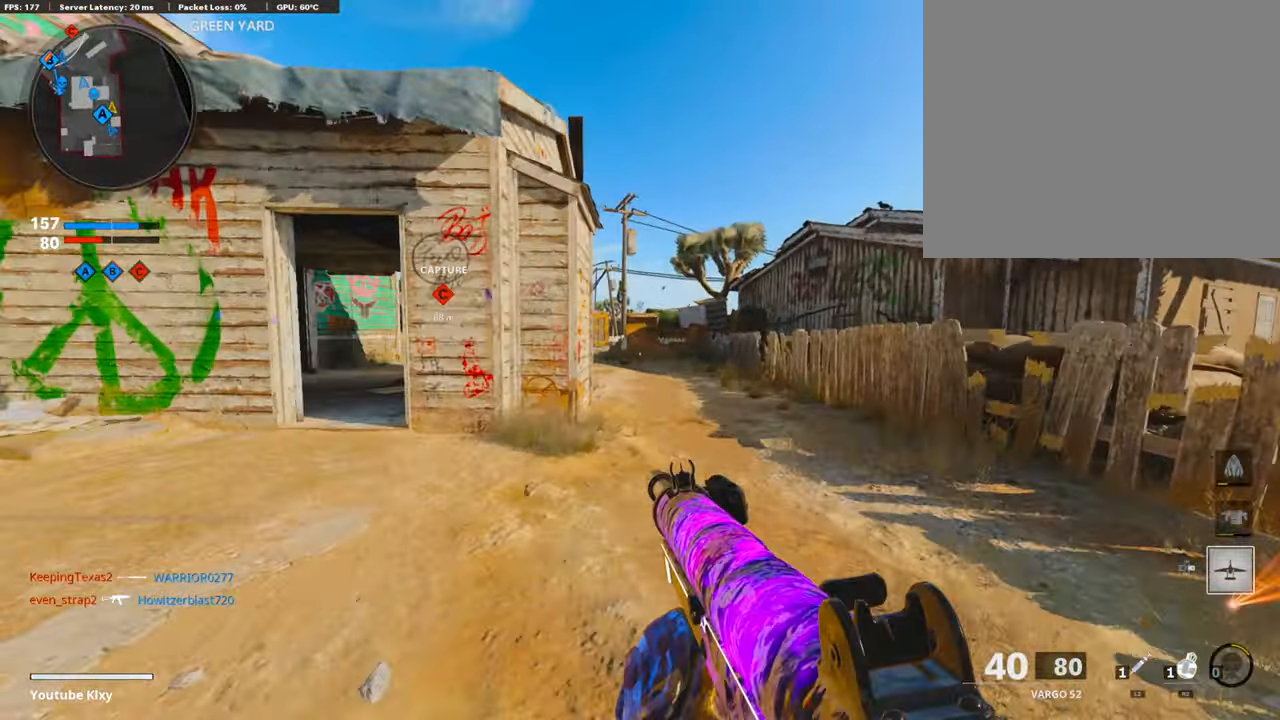
{"buttons": [], "left_stick": "up-right", "right_stick": "center", "events": [[151, "L3", "up"]]}
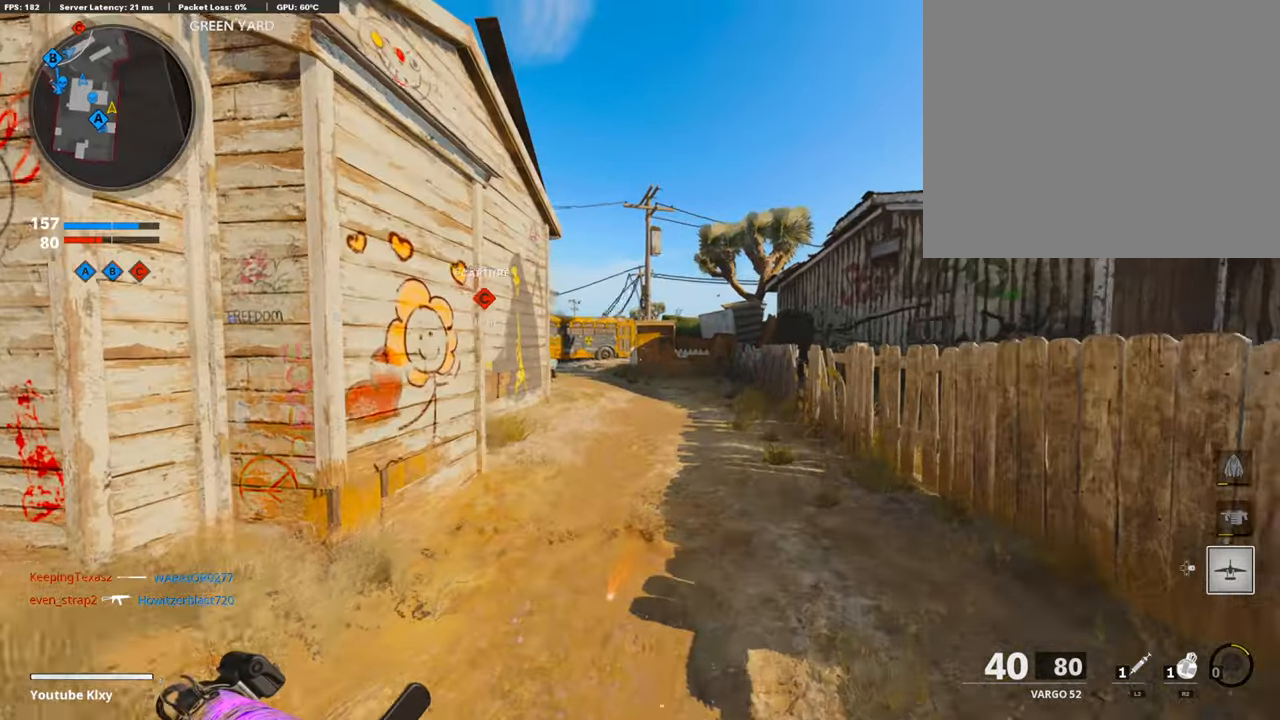
{"buttons": [], "left_stick": "up", "right_stick": "center", "events": [[152, "left_stick", "up"]]}
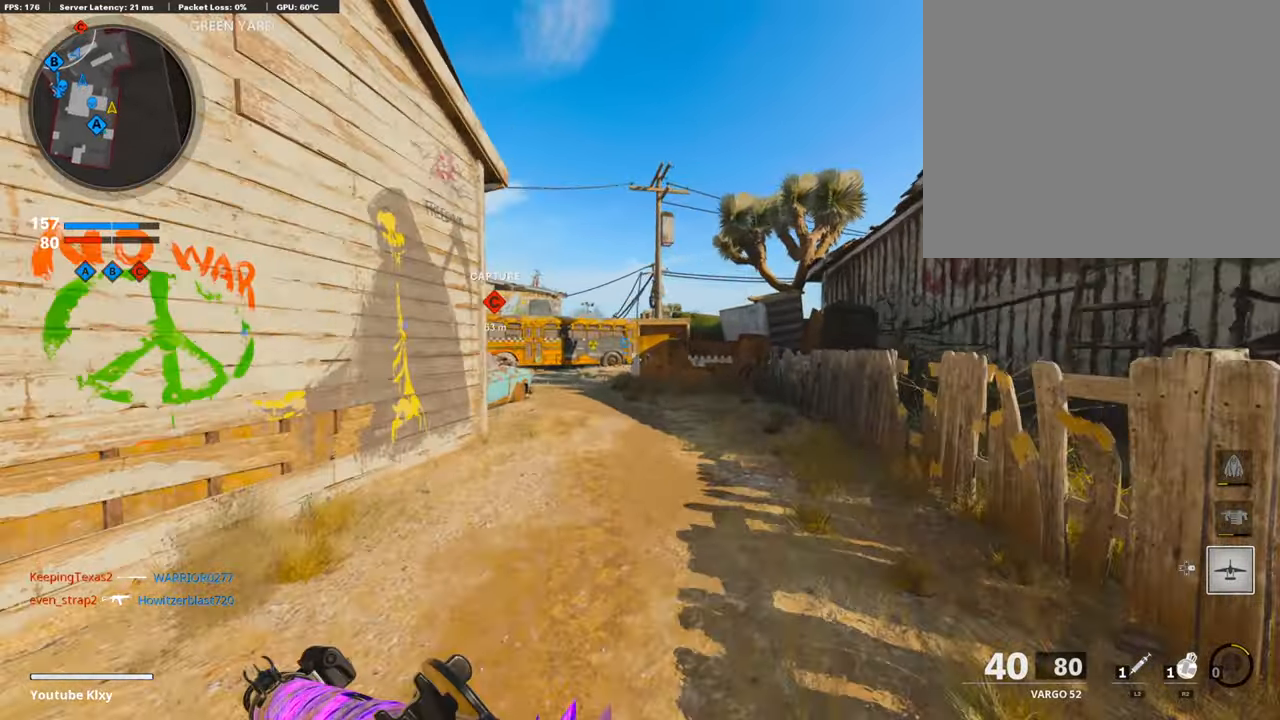
{"buttons": [], "left_stick": "center", "right_stick": "center", "events": [[236, "CROSS", "down"], [337, "CROSS", "up"], [354, "right_stick", "left"], [489, "right_stick", "center"], [506, "left_stick", "center"]]}
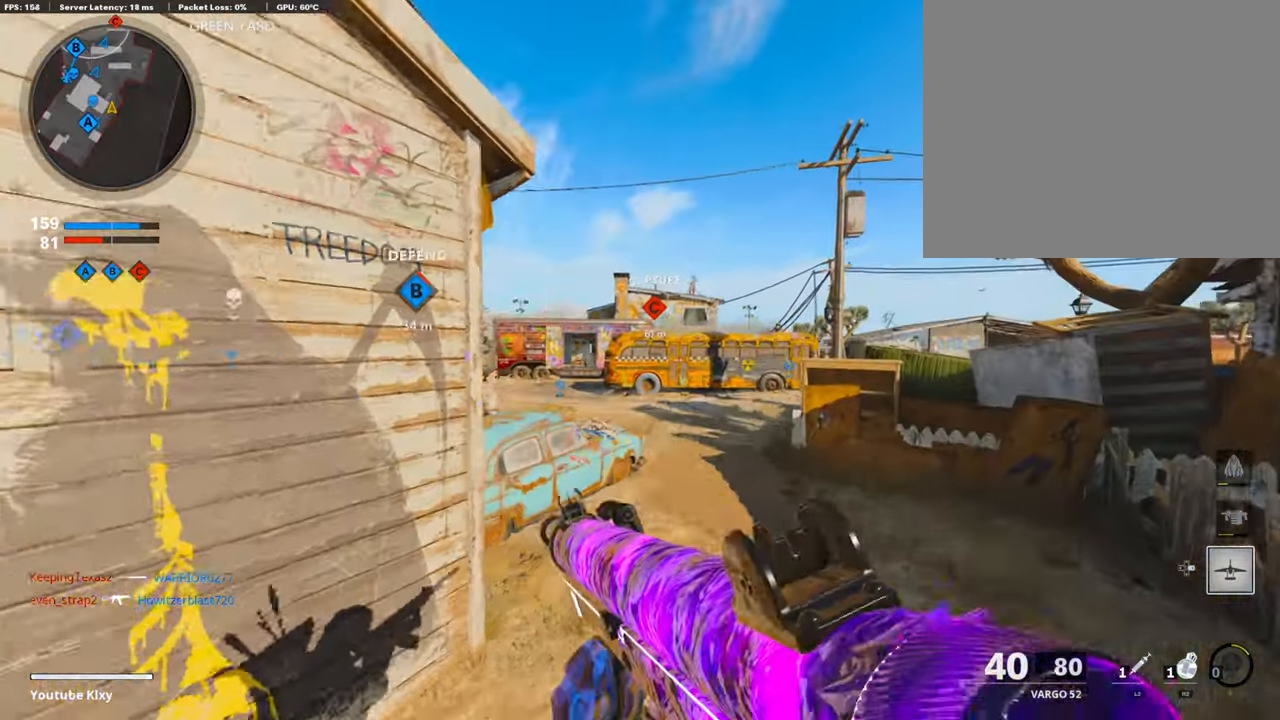
{"buttons": ["L3"], "left_stick": "up", "right_stick": "center", "events": [[50, "TRIANGLE", "down"], [117, "TRIANGLE", "up"], [185, "TRIANGLE", "down"], [202, "left_stick", "up-right"], [286, "TRIANGLE", "up"], [370, "L3", "down"], [404, "left_stick", "up"]]}
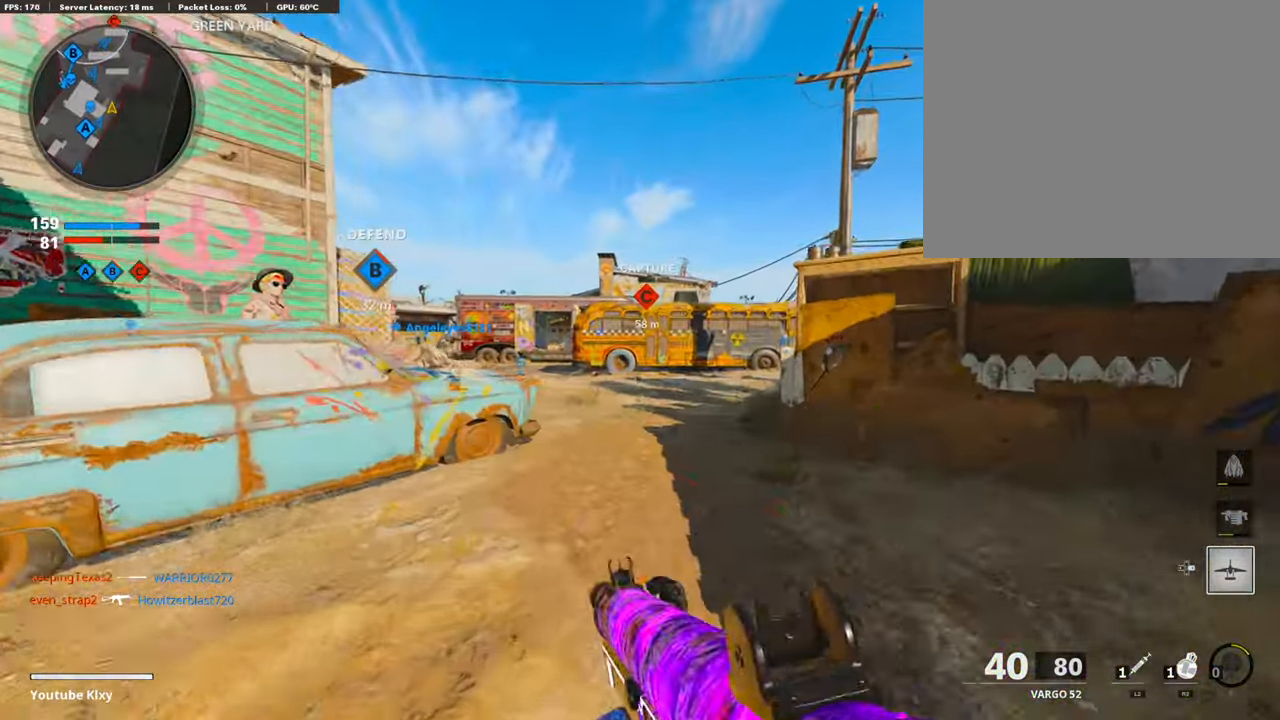
{"buttons": [], "left_stick": "up", "right_stick": "center", "events": [[17, "L3", "up"]]}
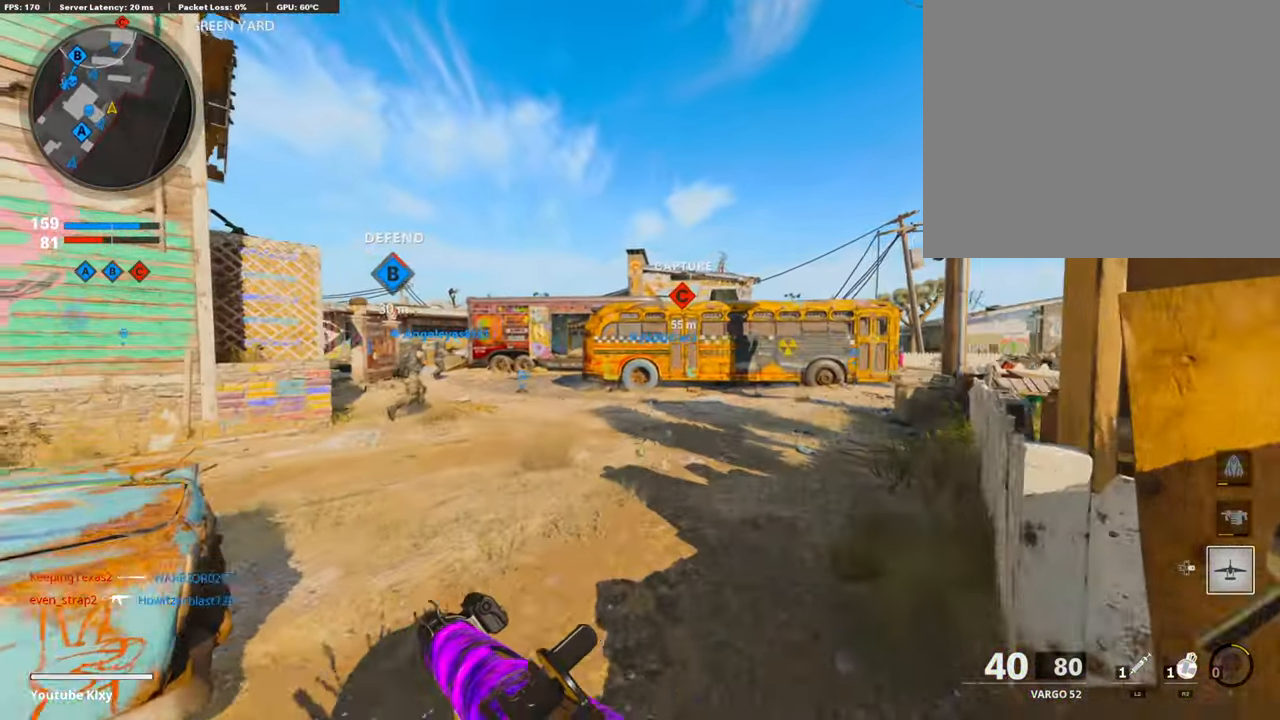
{"buttons": ["CROSS"], "left_stick": "up", "right_stick": "center", "events": [[270, "right_stick", "down-right"], [404, "right_stick", "center"], [438, "CROSS", "down"]]}
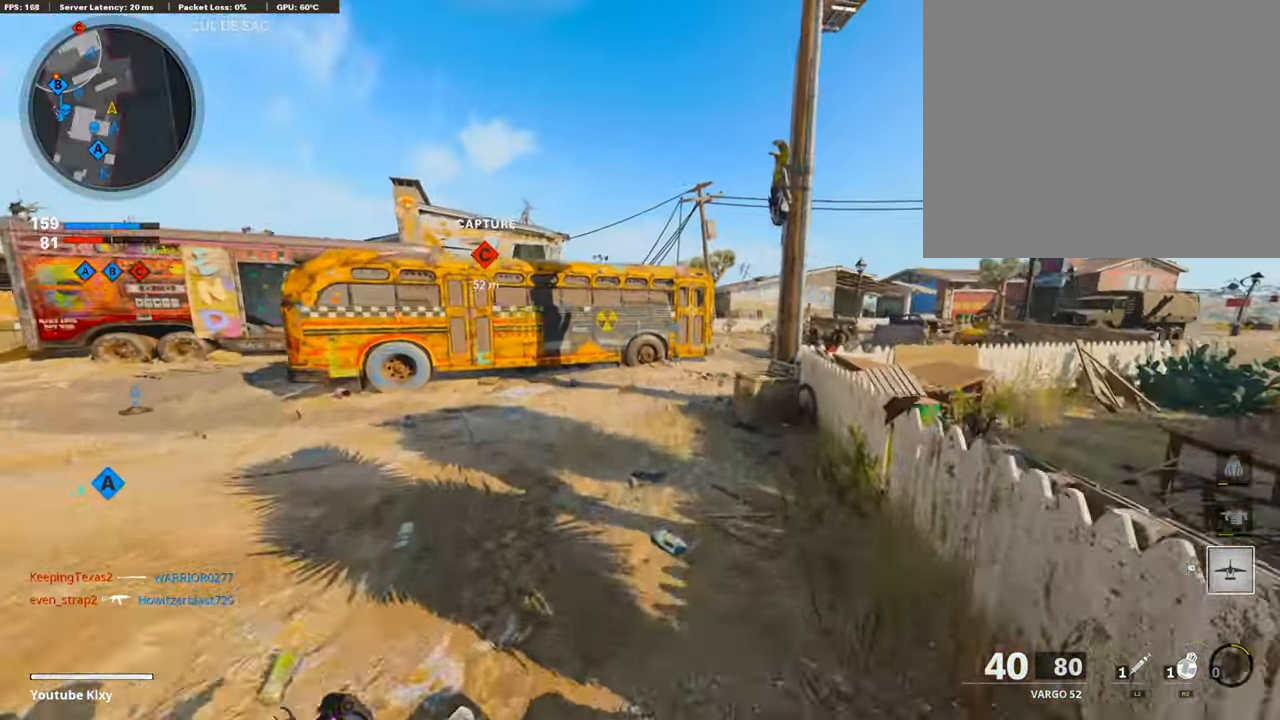
{"buttons": ["R3"], "left_stick": "up-right", "right_stick": "center", "events": [[51, "CROSS", "up"], [287, "R3", "down"], [472, "left_stick", "up-right"]]}
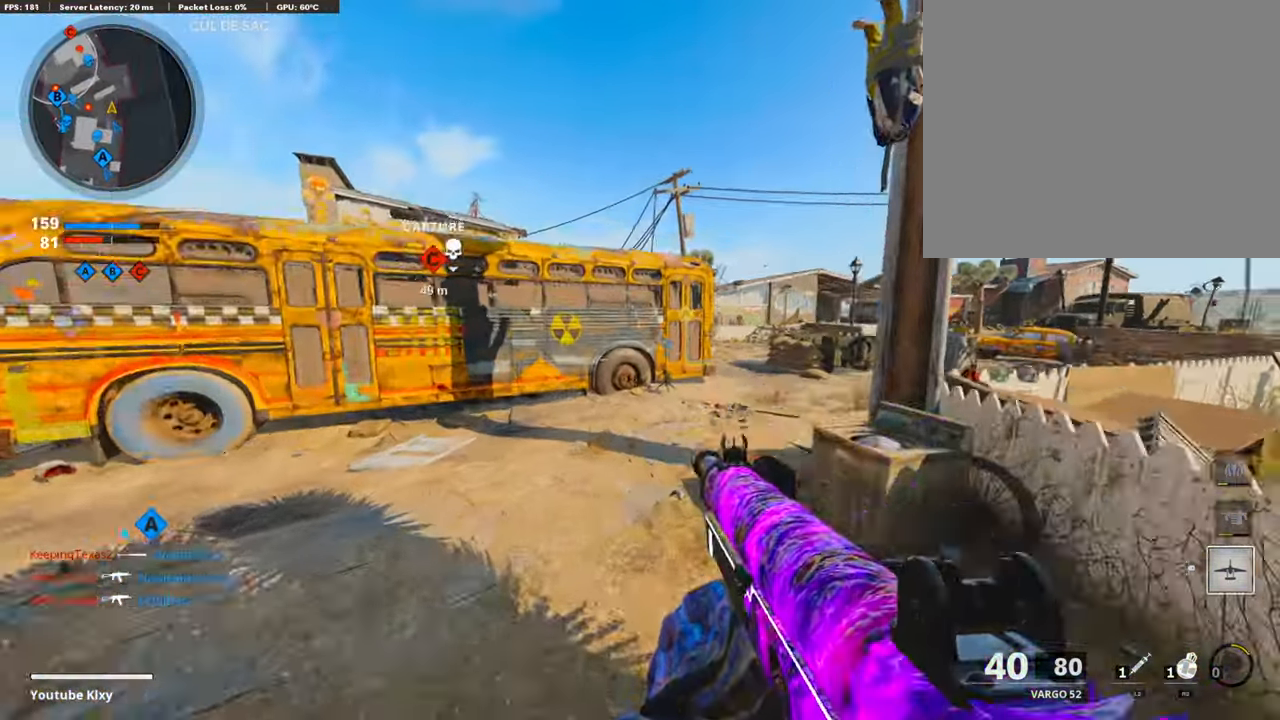
{"buttons": ["L3"], "left_stick": "up", "right_stick": "left", "events": [[17, "R3", "up"], [151, "R3", "down"], [269, "R3", "up"], [337, "L3", "down"], [337, "right_stick", "right"], [421, "right_stick", "center"], [471, "right_stick", "left"], [505, "left_stick", "up"]]}
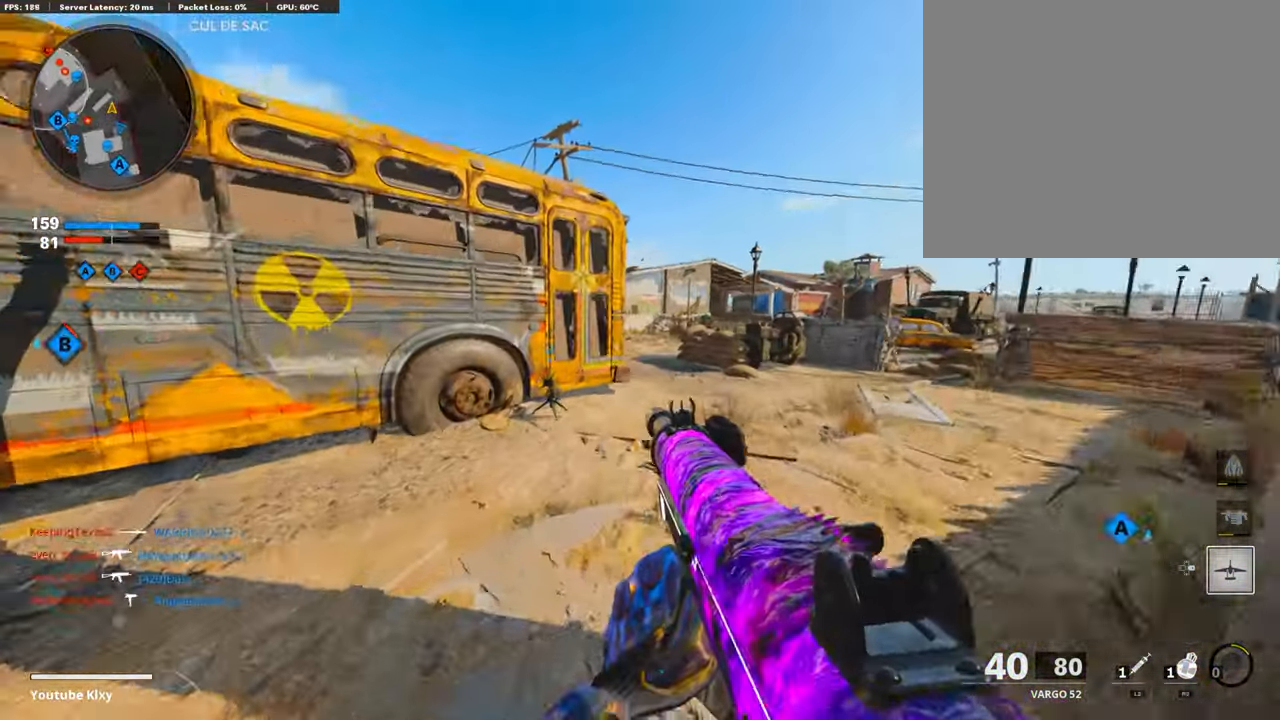
{"buttons": ["L1"], "left_stick": "left", "right_stick": "up-left", "events": [[118, "left_stick", "up-left"], [168, "L1", "down"], [168, "L3", "up"], [219, "left_stick", "left"], [269, "right_stick", "center"], [505, "right_stick", "up-left"]]}
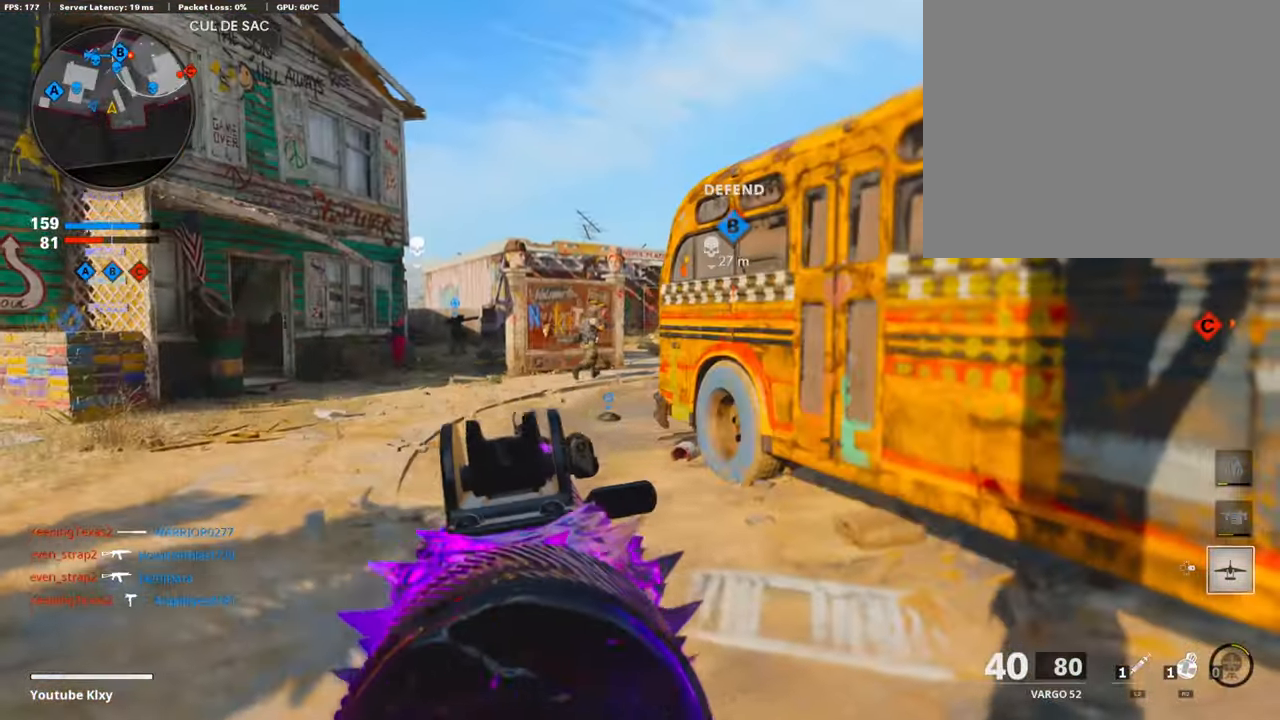
{"buttons": ["L1", "R1"], "left_stick": "left", "right_stick": "center", "events": [[118, "R1", "down"], [118, "right_stick", "up"], [236, "right_stick", "center"]]}
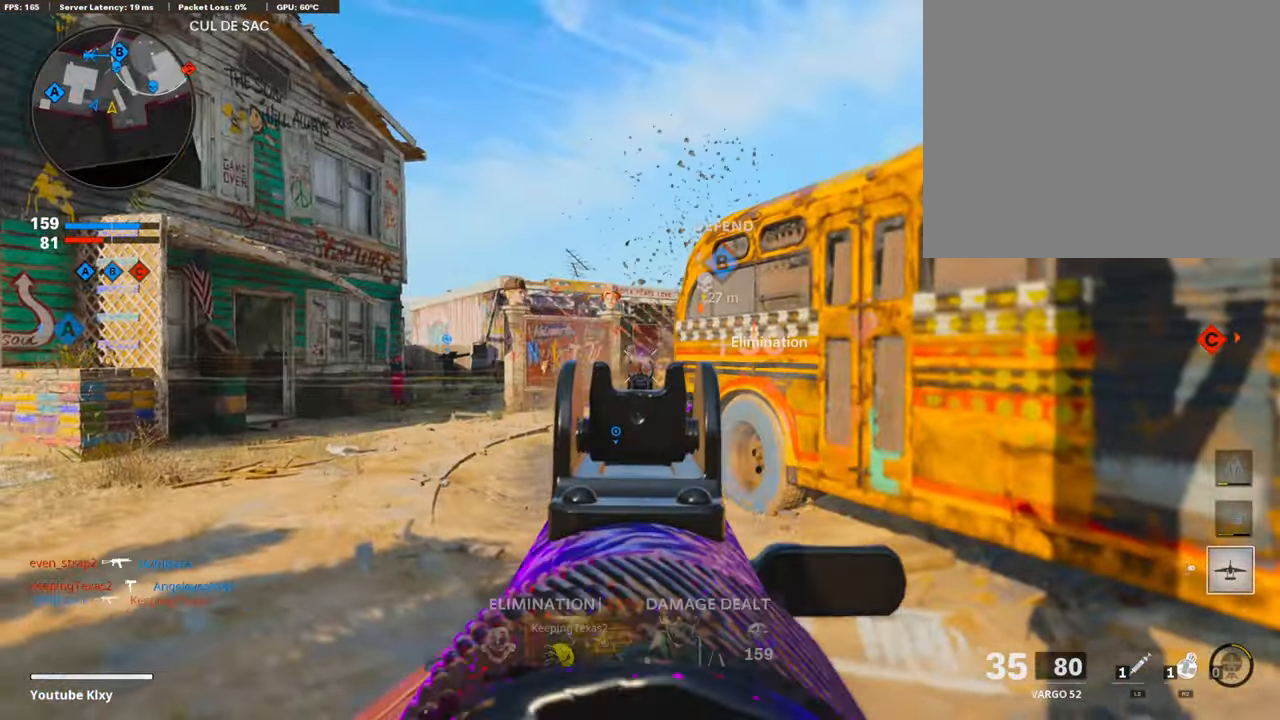
{"buttons": ["L3"], "left_stick": "up-right", "right_stick": "center", "events": [[151, "right_stick", "right"], [168, "L1", "up"], [168, "left_stick", "right"], [202, "R1", "up"], [286, "left_stick", "up-right"], [320, "L3", "down"], [421, "right_stick", "center"]]}
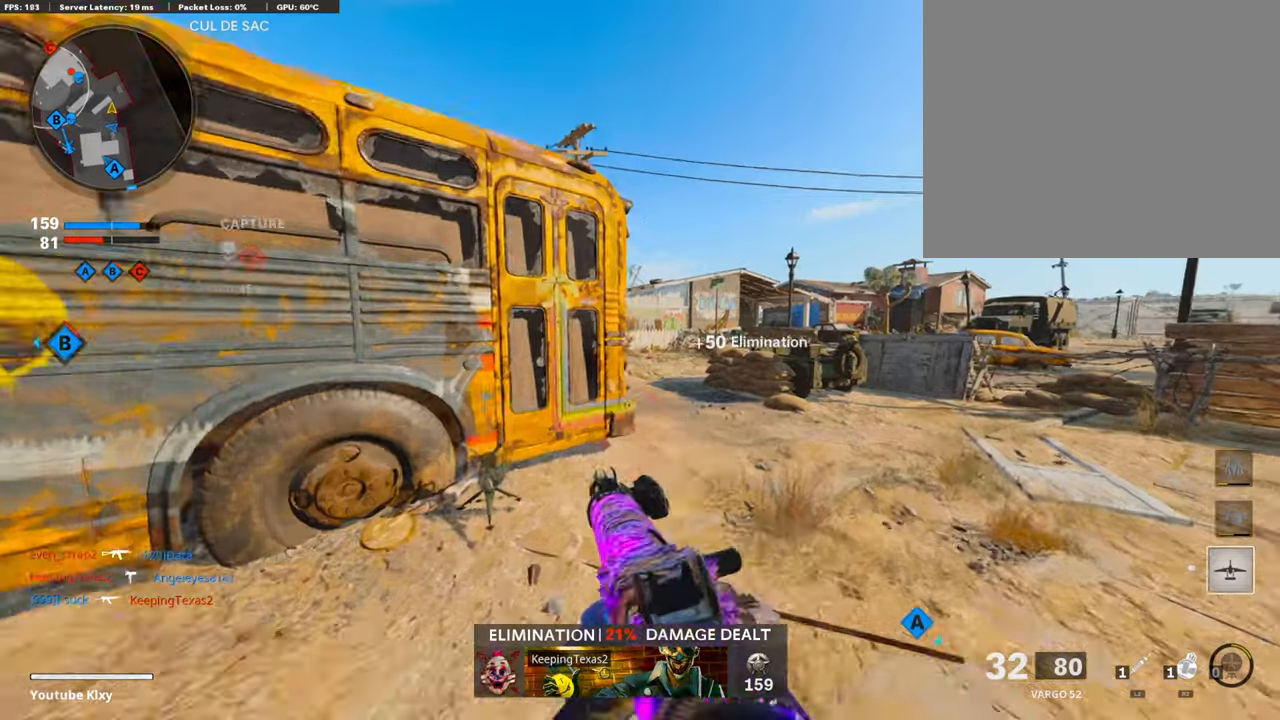
{"buttons": ["L1"], "left_stick": "up-right", "right_stick": "center", "events": [[68, "right_stick", "left"], [169, "R3", "down"], [202, "right_stick", "center"], [320, "L3", "up"], [337, "R3", "up"], [337, "right_stick", "left"], [438, "L1", "down"], [438, "right_stick", "center"]]}
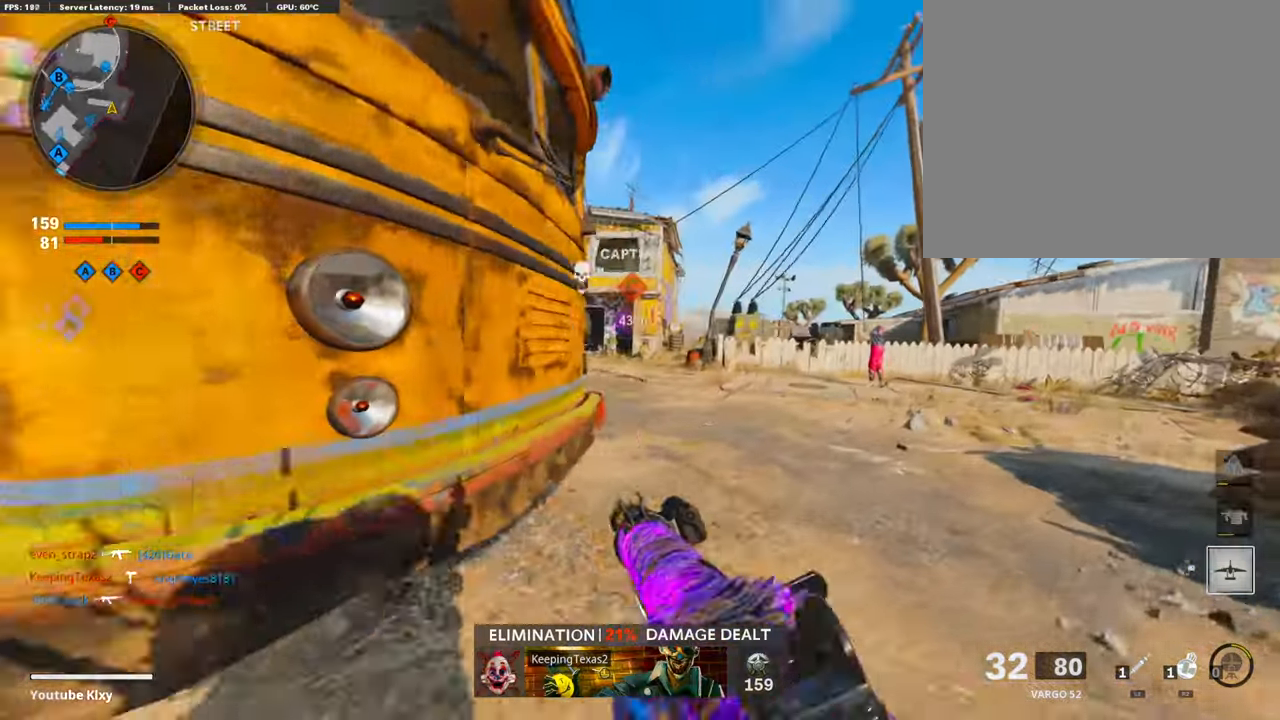
{"buttons": ["L3"], "left_stick": "up-right", "right_stick": "center", "events": [[85, "left_stick", "up-left"], [135, "left_stick", "left"], [186, "right_stick", "left"], [388, "left_stick", "up-right"], [388, "right_stick", "center"], [438, "L1", "up"], [489, "L3", "down"]]}
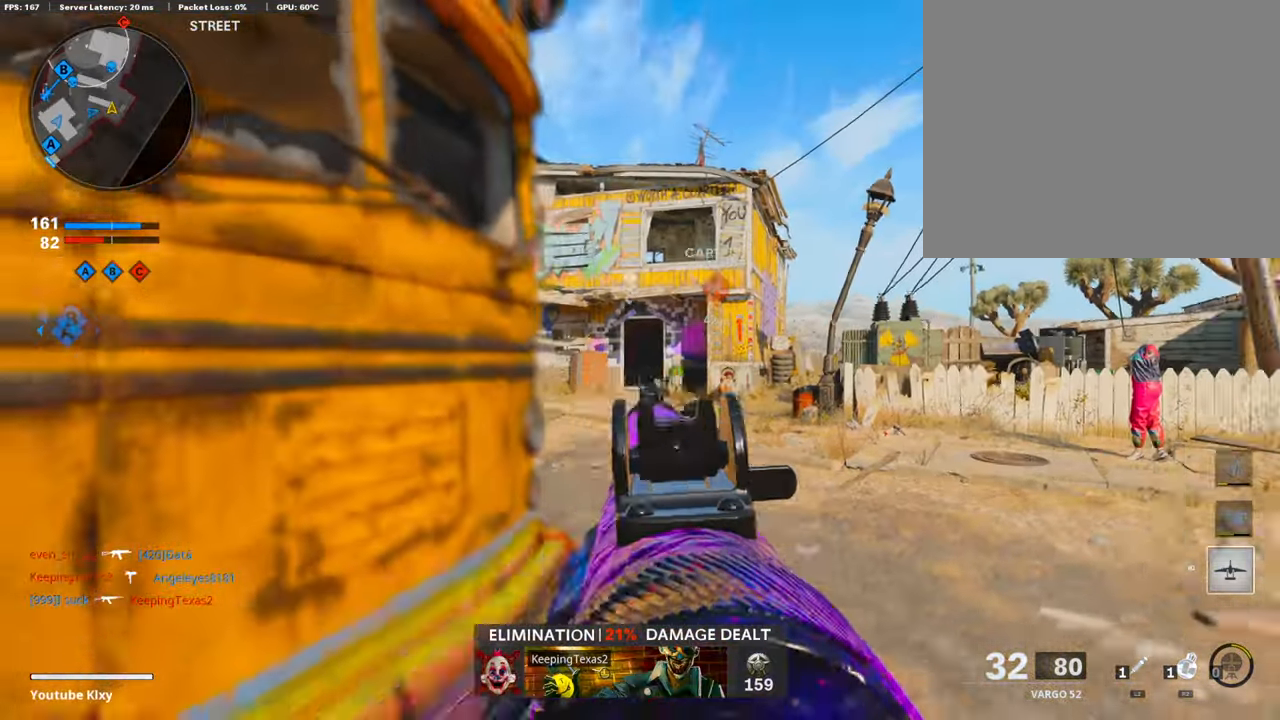
{"buttons": [], "left_stick": "up", "right_stick": "center", "events": [[84, "left_stick", "up"], [118, "R2", "down"], [387, "R2", "up"], [421, "L3", "up"]]}
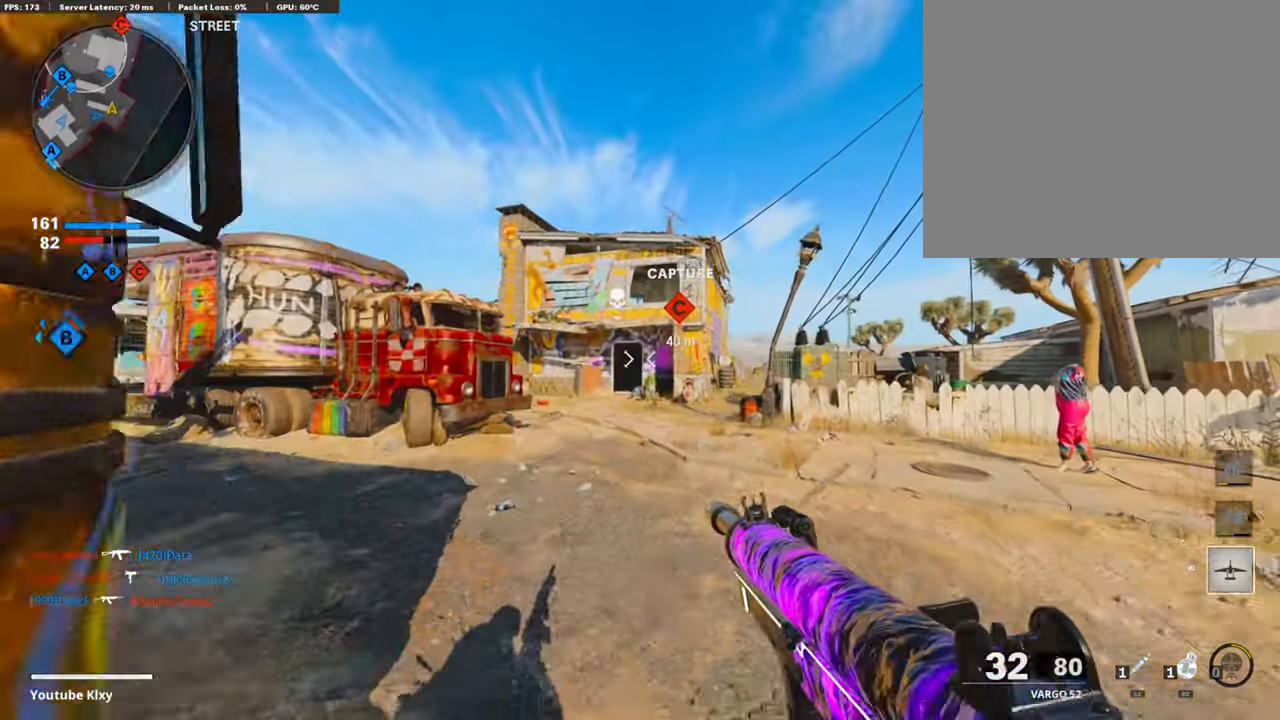
{"buttons": ["L3"], "left_stick": "up-left", "right_stick": "center", "events": [[51, "L3", "down"], [51, "left_stick", "up-left"], [236, "L3", "up"], [270, "left_stick", "up"], [438, "left_stick", "up-left"], [505, "L3", "down"]]}
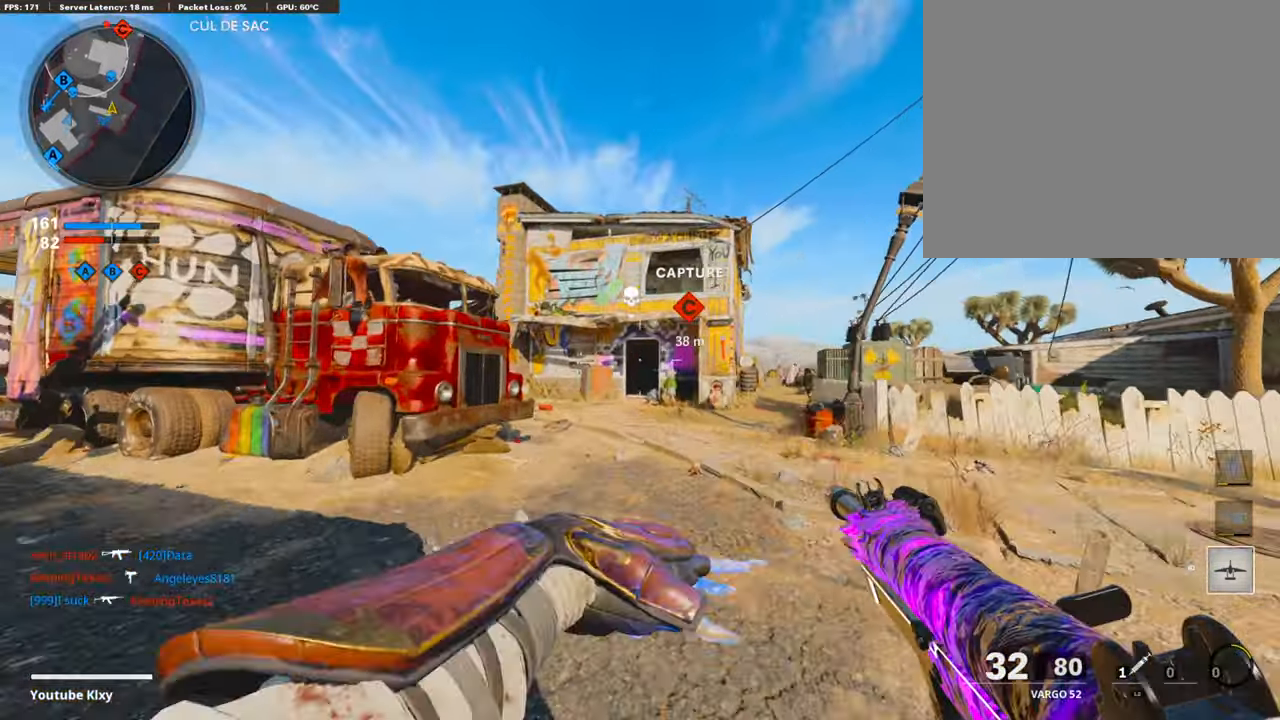
{"buttons": ["L1"], "left_stick": "left", "right_stick": "center", "events": [[337, "L3", "up"], [371, "L1", "down"], [371, "right_stick", "down-right"], [404, "left_stick", "left"], [455, "right_stick", "center"]]}
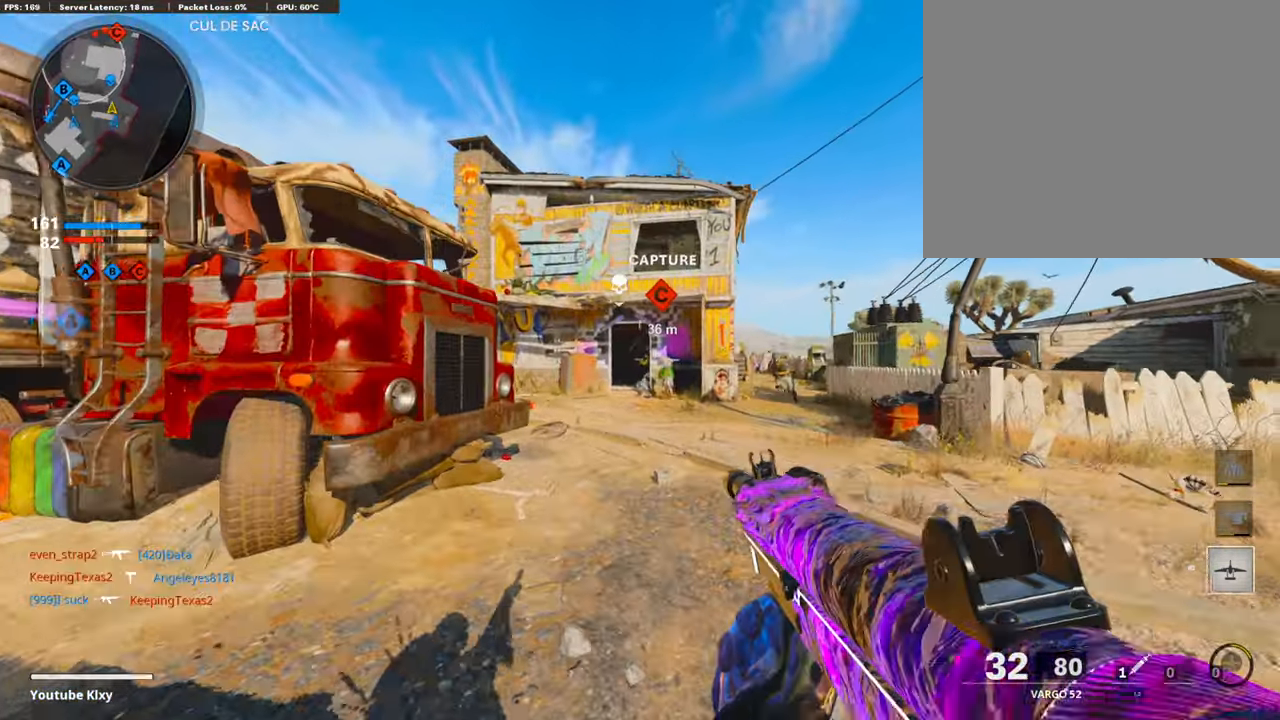
{"buttons": ["L3", "R3"], "left_stick": "up-left", "right_stick": "right", "events": [[67, "L1", "up"], [134, "right_stick", "left"], [151, "left_stick", "up-left"], [185, "L3", "down"], [370, "right_stick", "right"], [505, "R3", "down"]]}
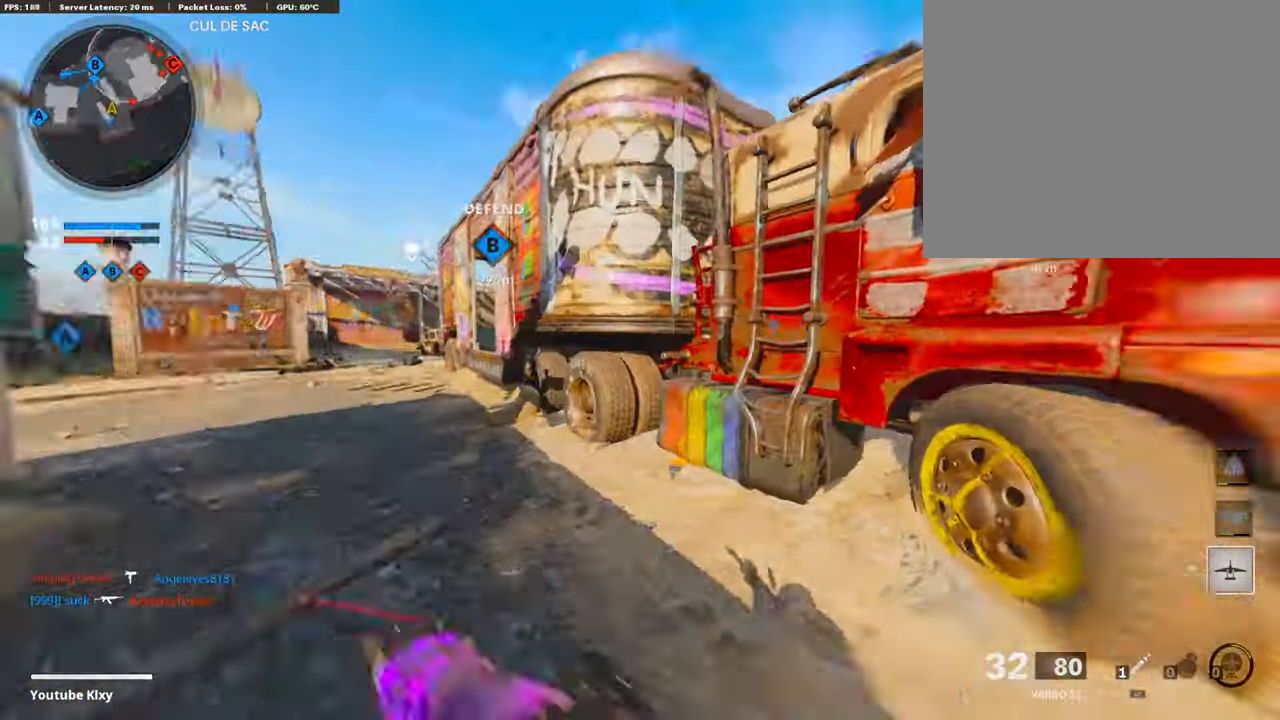
{"buttons": ["L3"], "left_stick": "up-right", "right_stick": "left", "events": [[34, "L3", "up"], [84, "R3", "up"], [135, "left_stick", "up-right"], [151, "R3", "down"], [185, "L3", "down"], [269, "L3", "up"], [269, "R3", "up"], [370, "L3", "down"], [404, "right_stick", "center"], [471, "right_stick", "left"]]}
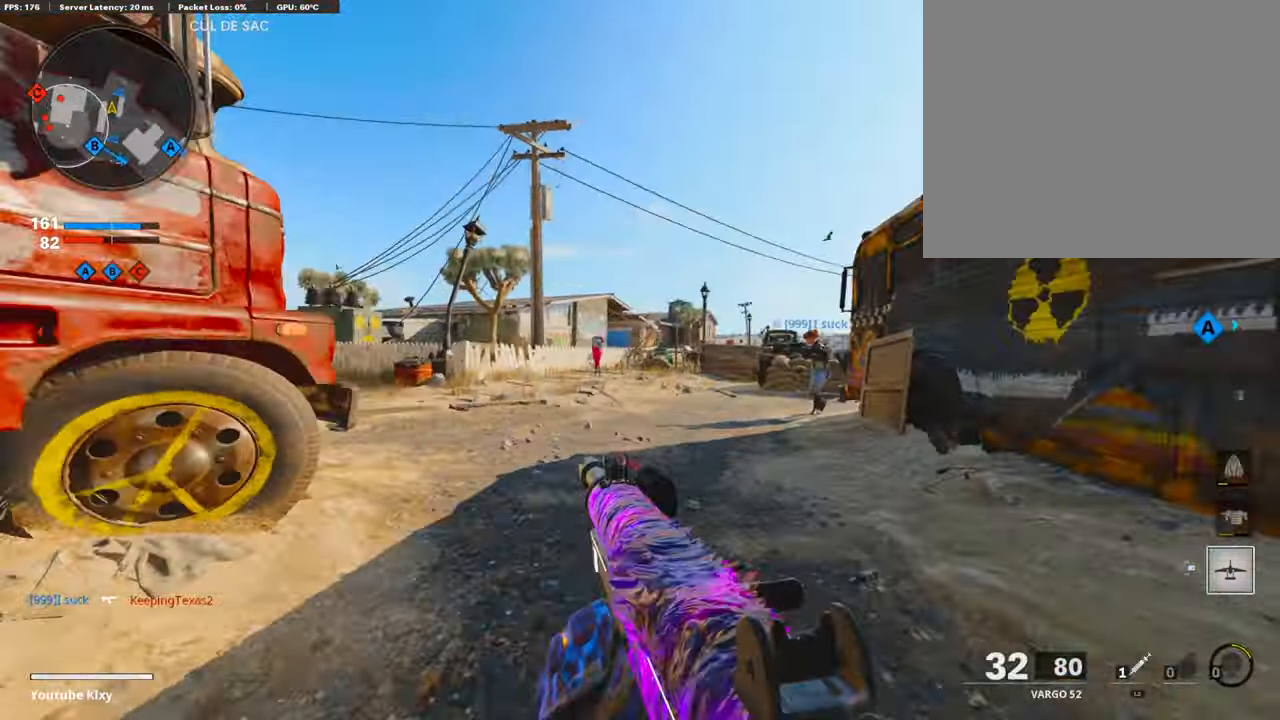
{"buttons": ["L1"], "left_stick": "right", "right_stick": "left", "events": [[118, "R3", "down"], [169, "right_stick", "center"], [219, "R3", "up"], [303, "L3", "up"], [337, "L1", "down"], [371, "right_stick", "right"], [387, "left_stick", "right"], [421, "right_stick", "center"], [505, "right_stick", "left"]]}
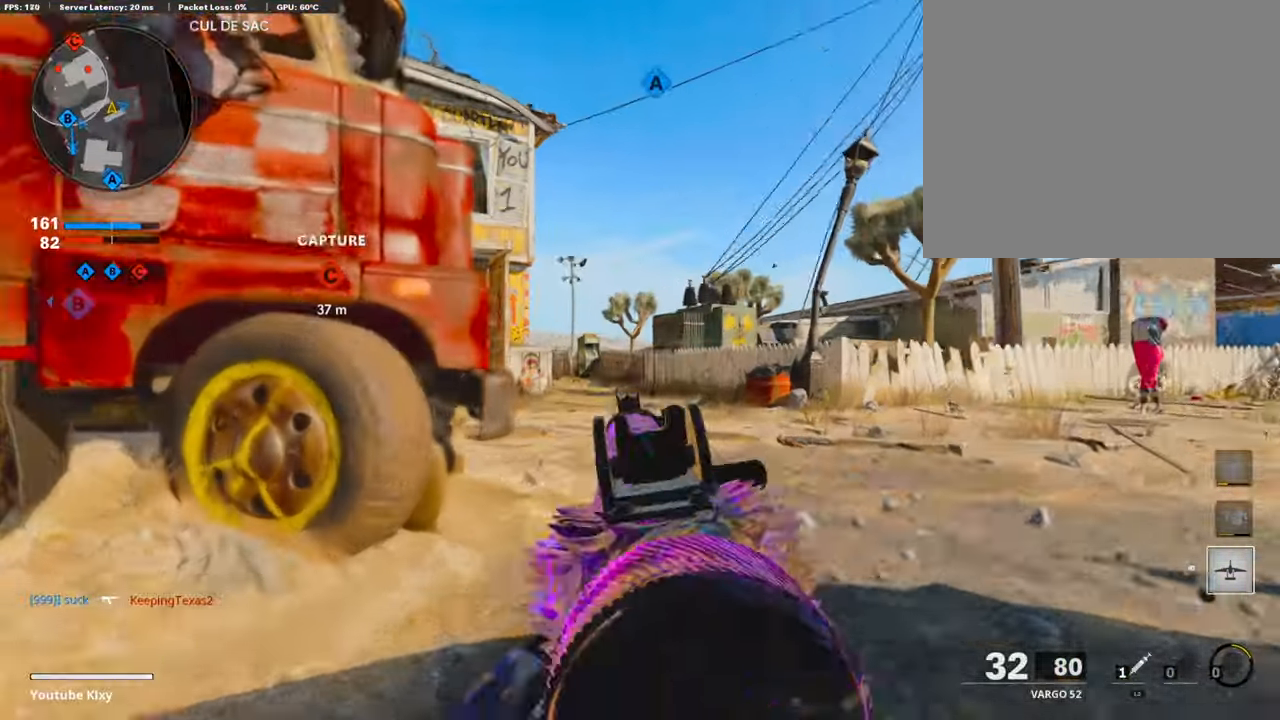
{"buttons": [], "left_stick": "up-right", "right_stick": "left", "events": [[17, "left_stick", "center"], [135, "left_stick", "up-right"], [186, "L1", "up"], [236, "L3", "down"], [303, "right_stick", "center"], [455, "right_stick", "left"], [489, "L3", "up"]]}